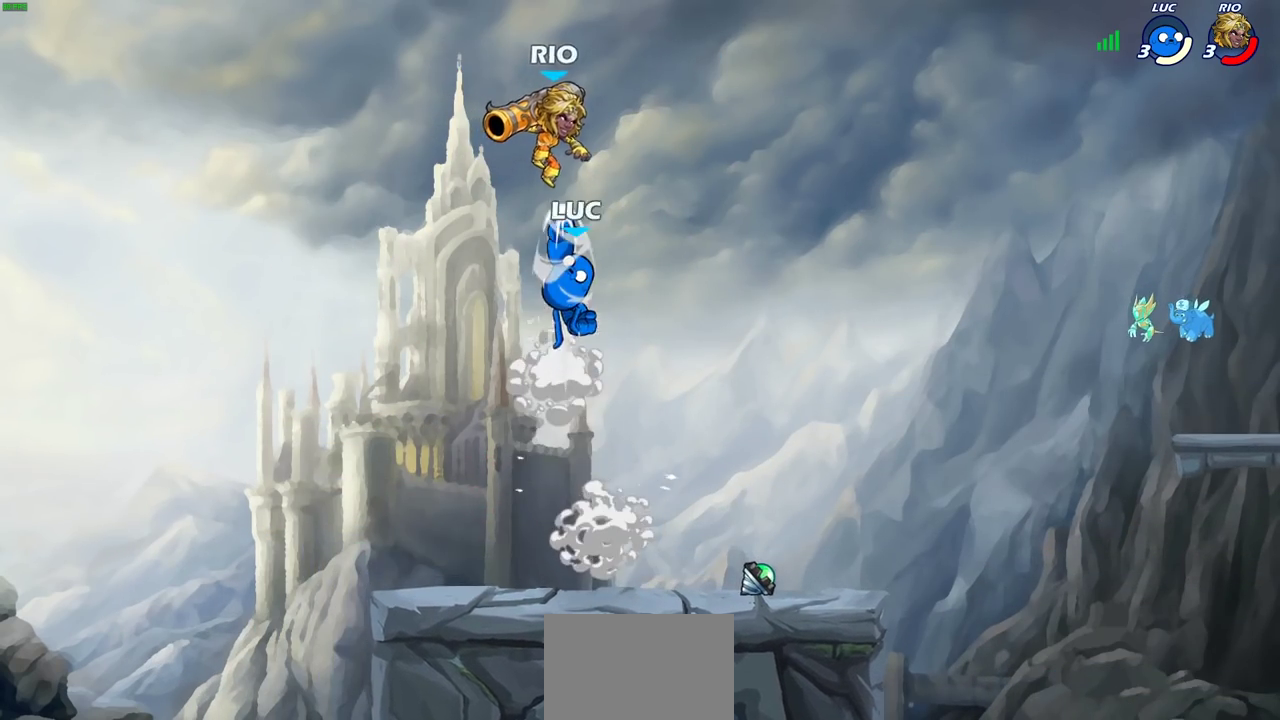
Gameplay with a controller (PlayStation layout); each line is a JSON object with the inputs held at the frame after it (dt_ms = milliseconds from this image to that frame). "events" lists button and stick changes between this image and that frame as [ms after this image, input, new state], when the widget could be followed in between.
{"dt_ms": 500, "buttons": ["CROSS"], "left_stick": "right", "right_stick": "center", "events": [[67, "left_stick", "right"], [250, "left_stick", "up-right"], [367, "left_stick", "right"], [433, "CROSS", "down"]]}
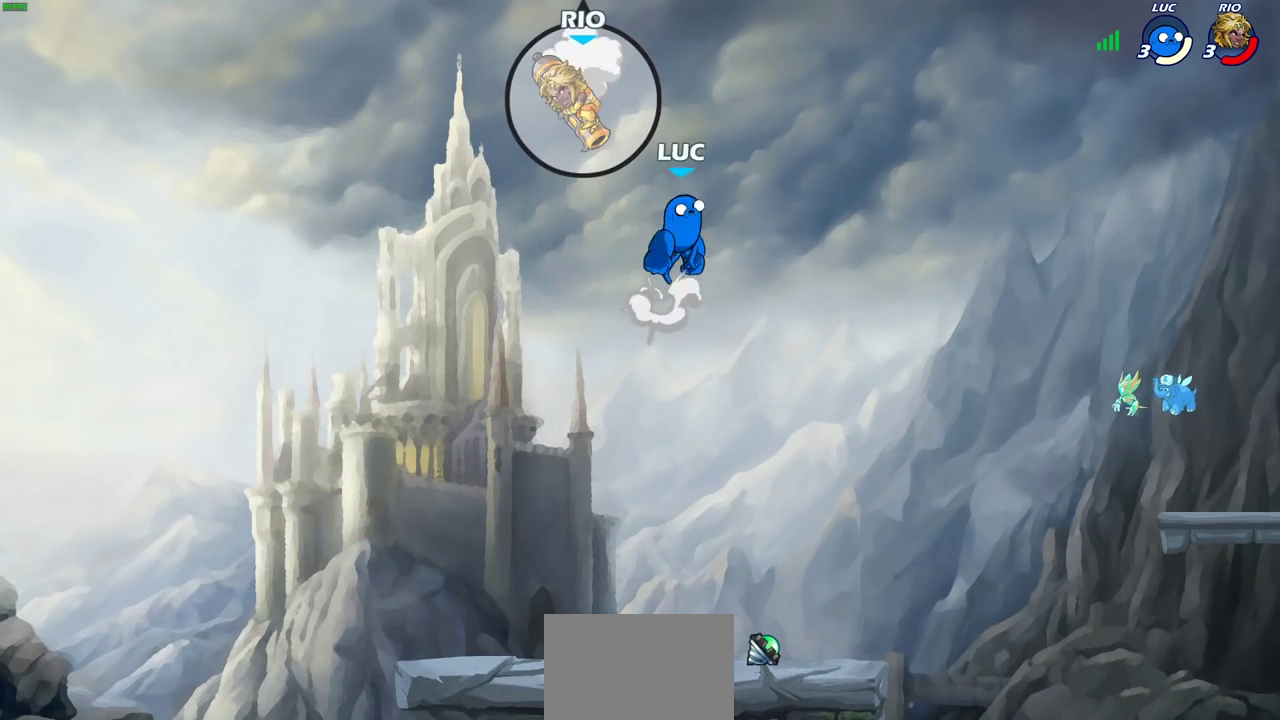
{"dt_ms": 500, "buttons": [], "left_stick": "down-left", "right_stick": "center", "events": [[83, "CROSS", "up"], [250, "left_stick", "down"], [317, "left_stick", "down-left"]]}
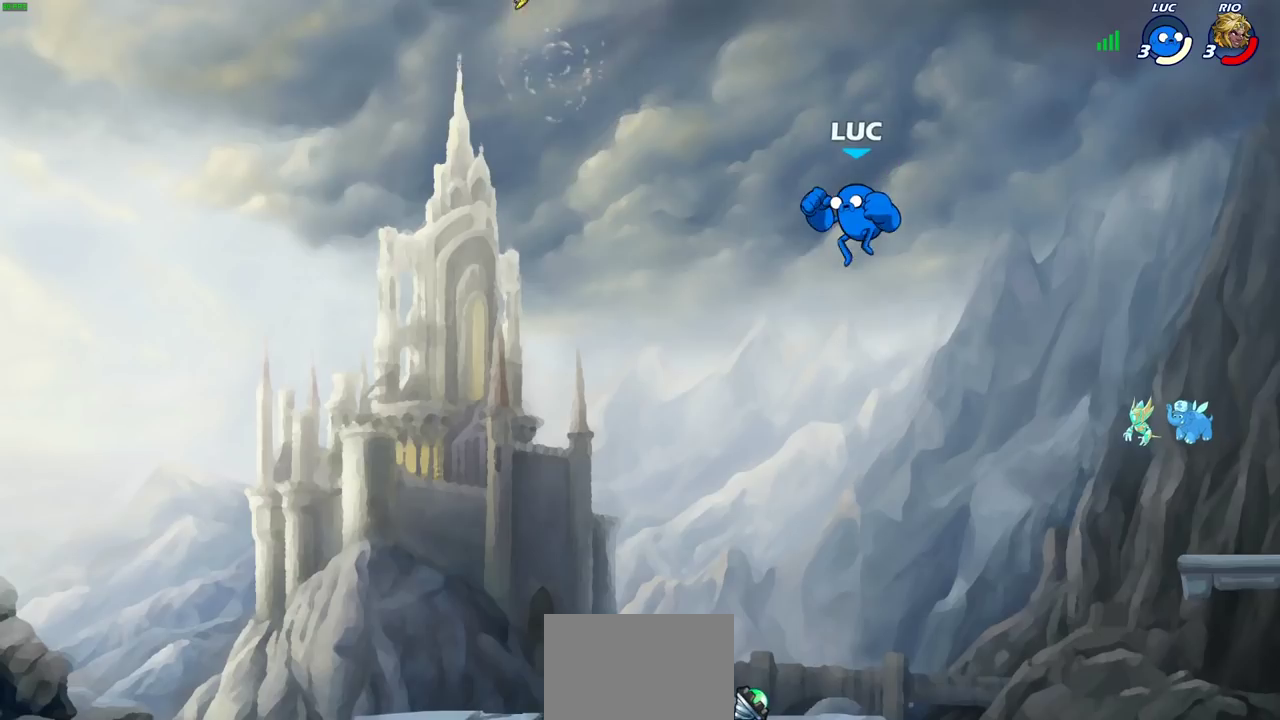
{"dt_ms": 500, "buttons": ["CIRCLE", "R2"], "left_stick": "left", "right_stick": "center", "events": [[33, "left_stick", "left"], [450, "R2", "down"], [483, "CIRCLE", "down"]]}
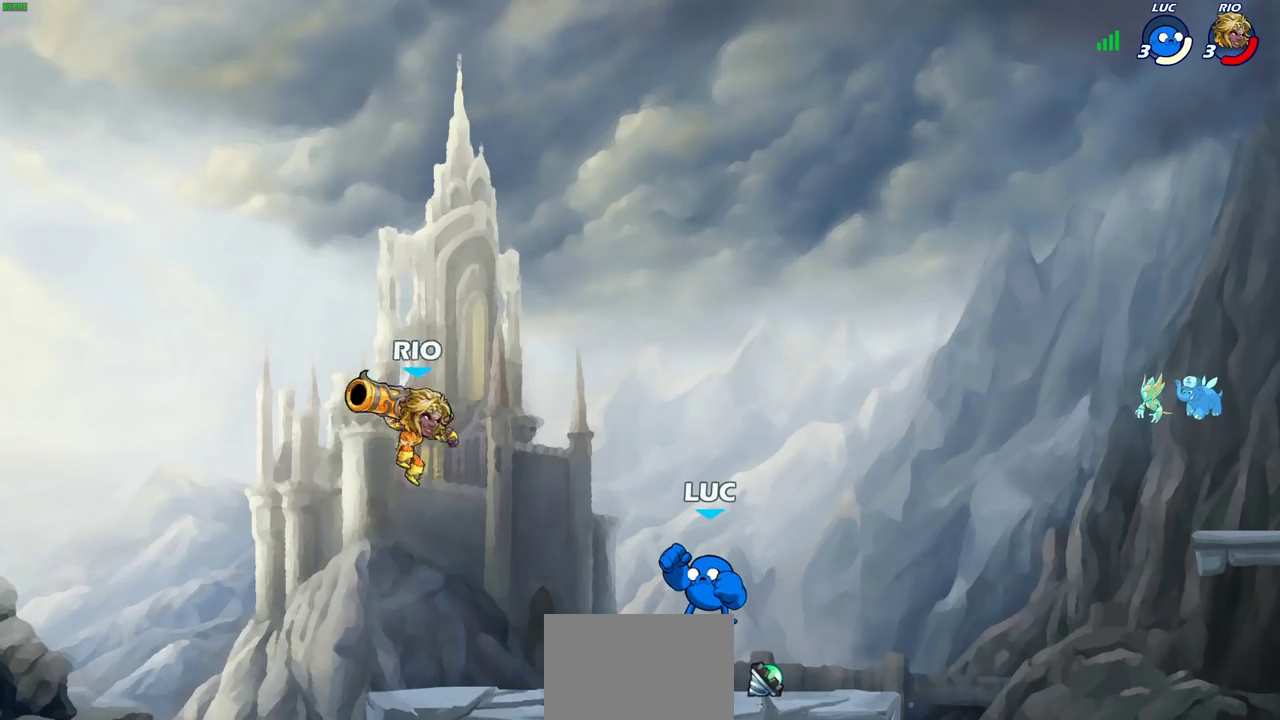
{"dt_ms": 700, "buttons": [], "left_stick": "center", "right_stick": "center", "events": [[50, "CIRCLE", "up"], [50, "R2", "up"], [317, "left_stick", "center"]]}
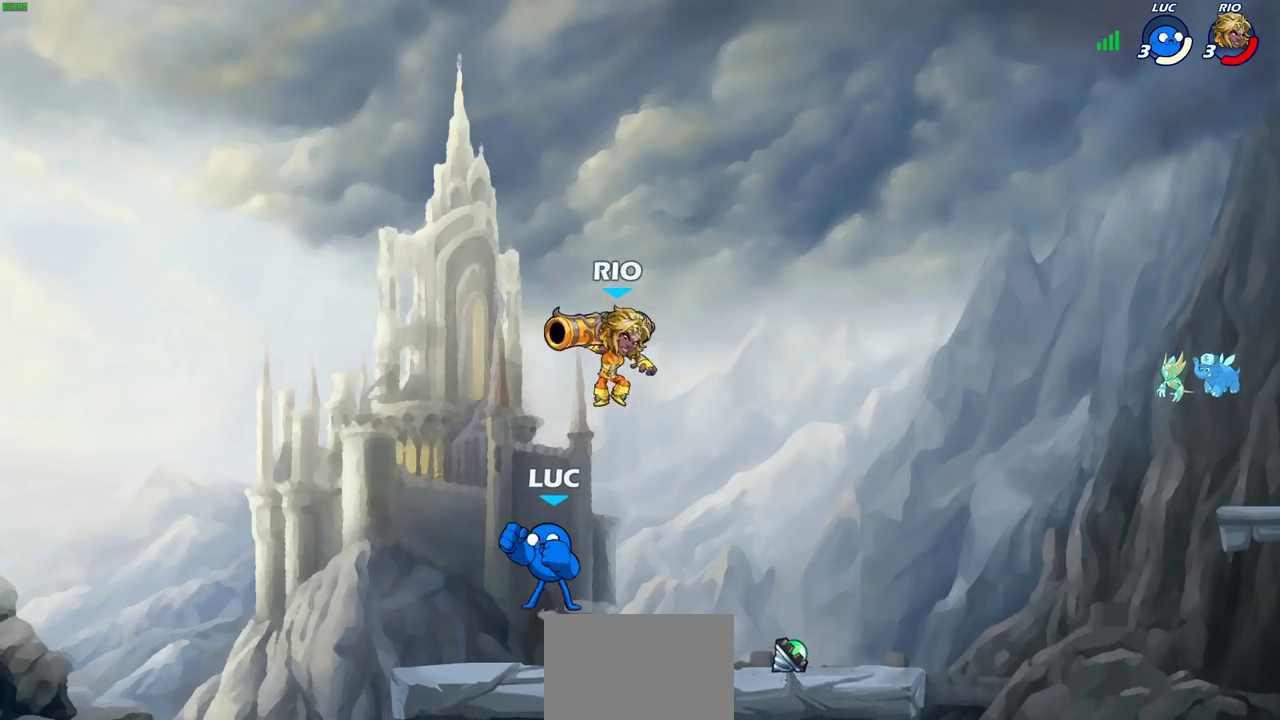
{"dt_ms": 300, "buttons": ["SQUARE"], "left_stick": "center", "right_stick": "center", "events": [[33, "left_stick", "right"], [167, "left_stick", "center"], [233, "SQUARE", "down"]]}
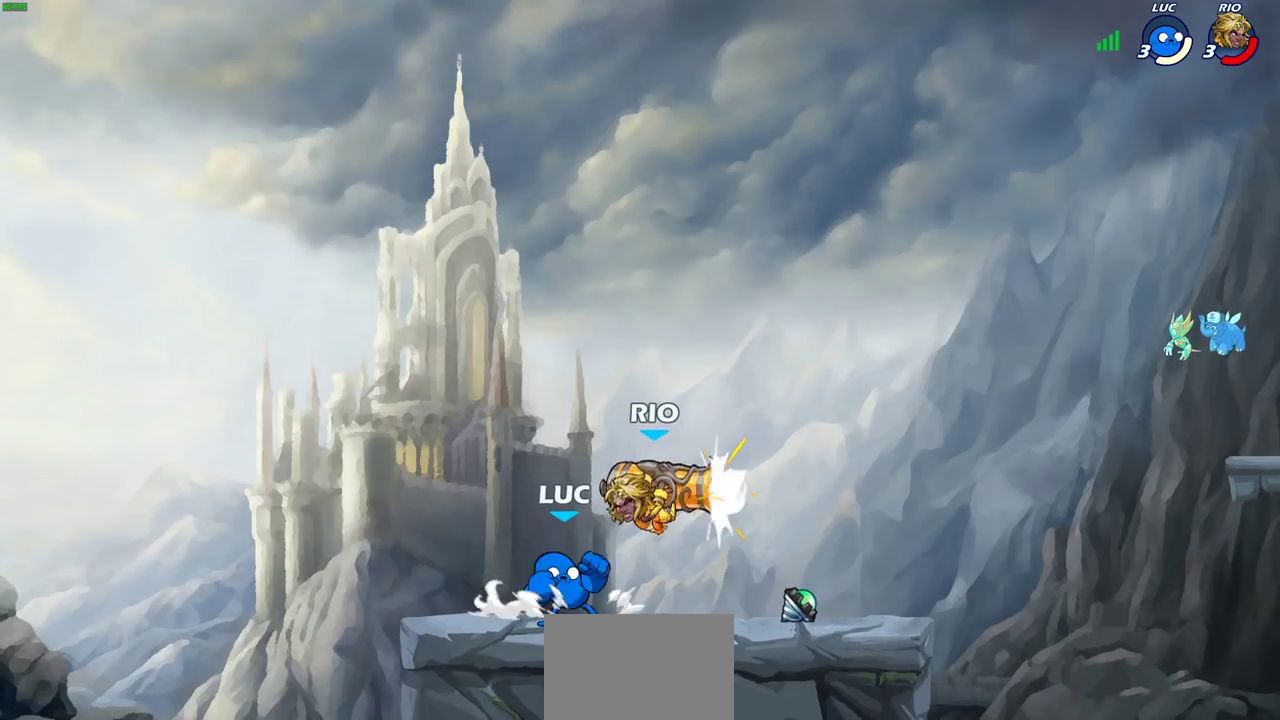
{"dt_ms": 400, "buttons": [], "left_stick": "center", "right_stick": "center", "events": [[33, "SQUARE", "up"]]}
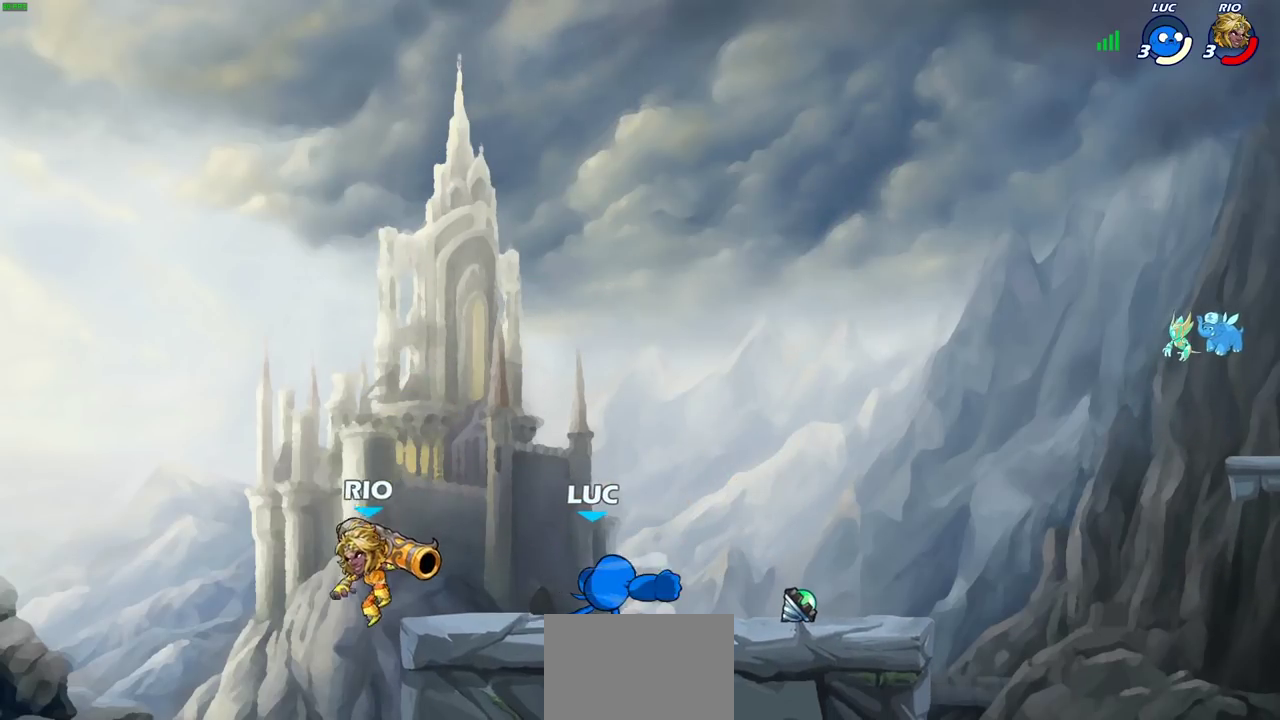
{"dt_ms": 800, "buttons": [], "left_stick": "center", "right_stick": "center", "events": [[67, "left_stick", "right"], [183, "CROSS", "down"], [333, "CROSS", "up"], [367, "left_stick", "up-left"], [500, "left_stick", "left"], [617, "SQUARE", "down"], [683, "SQUARE", "up"], [717, "left_stick", "center"]]}
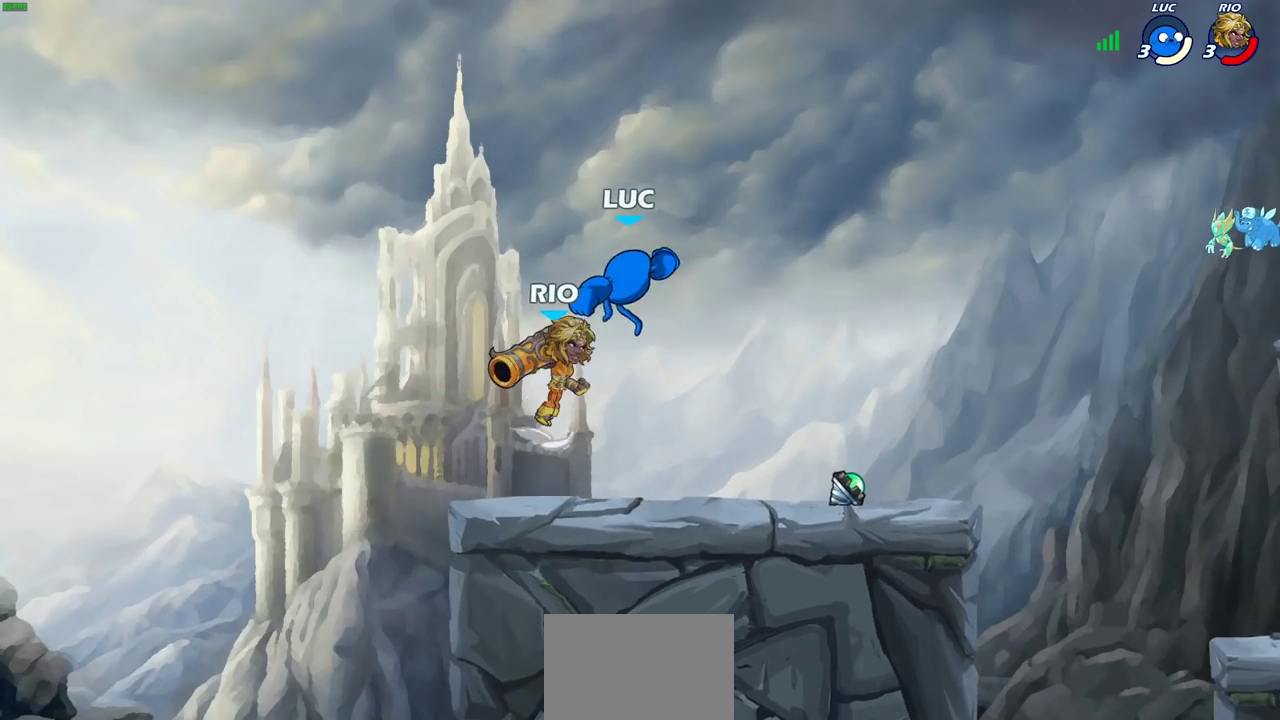
{"dt_ms": 300, "buttons": [], "left_stick": "right", "right_stick": "center", "events": [[133, "left_stick", "right"]]}
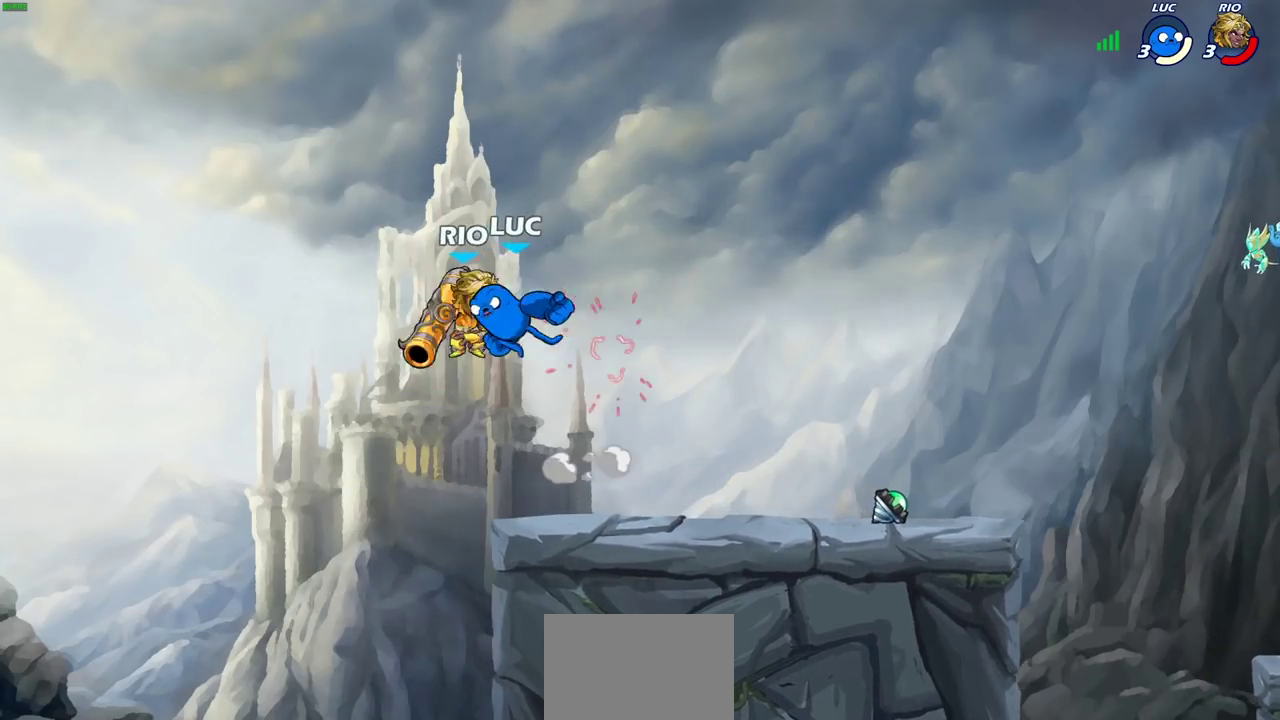
{"dt_ms": 400, "buttons": [], "left_stick": "down-right", "right_stick": "center", "events": [[350, "left_stick", "down-right"]]}
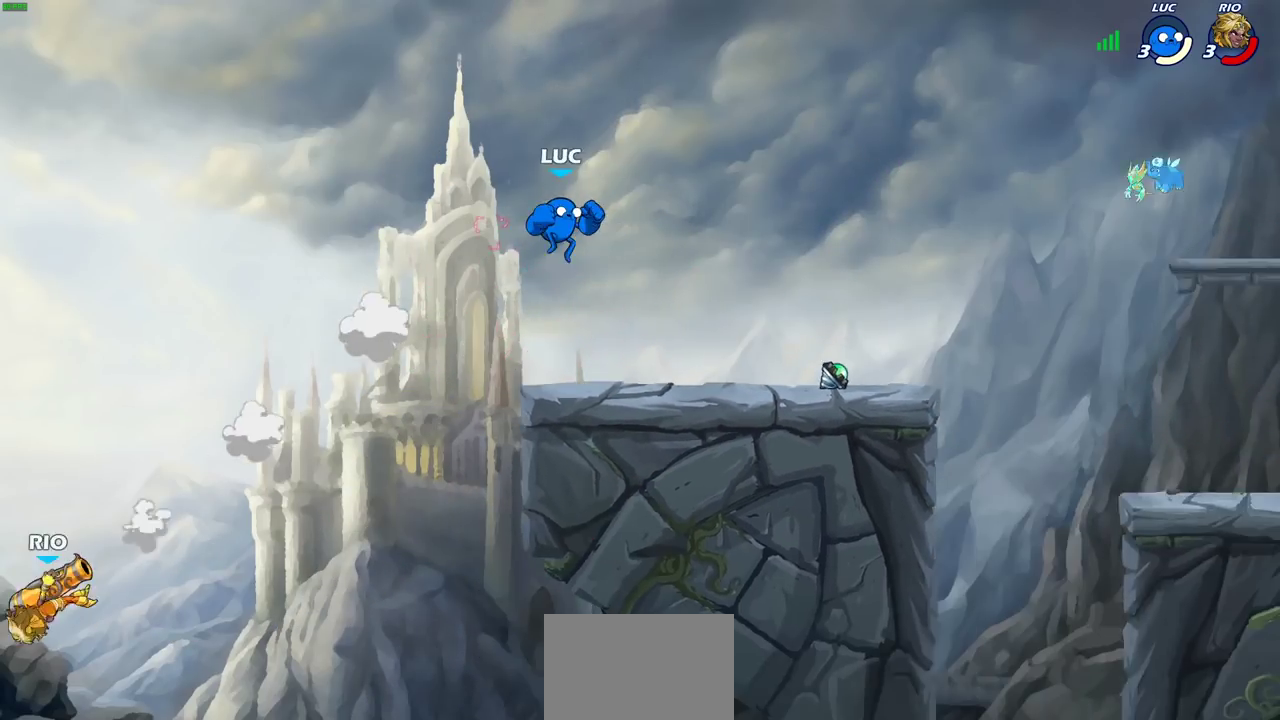
{"dt_ms": 700, "buttons": ["CIRCLE"], "left_stick": "up-right", "right_stick": "center", "events": [[117, "left_stick", "right"], [317, "R2", "down"], [317, "left_stick", "up-right"], [350, "CROSS", "down"], [483, "CROSS", "up"], [483, "R2", "up"], [617, "CIRCLE", "down"]]}
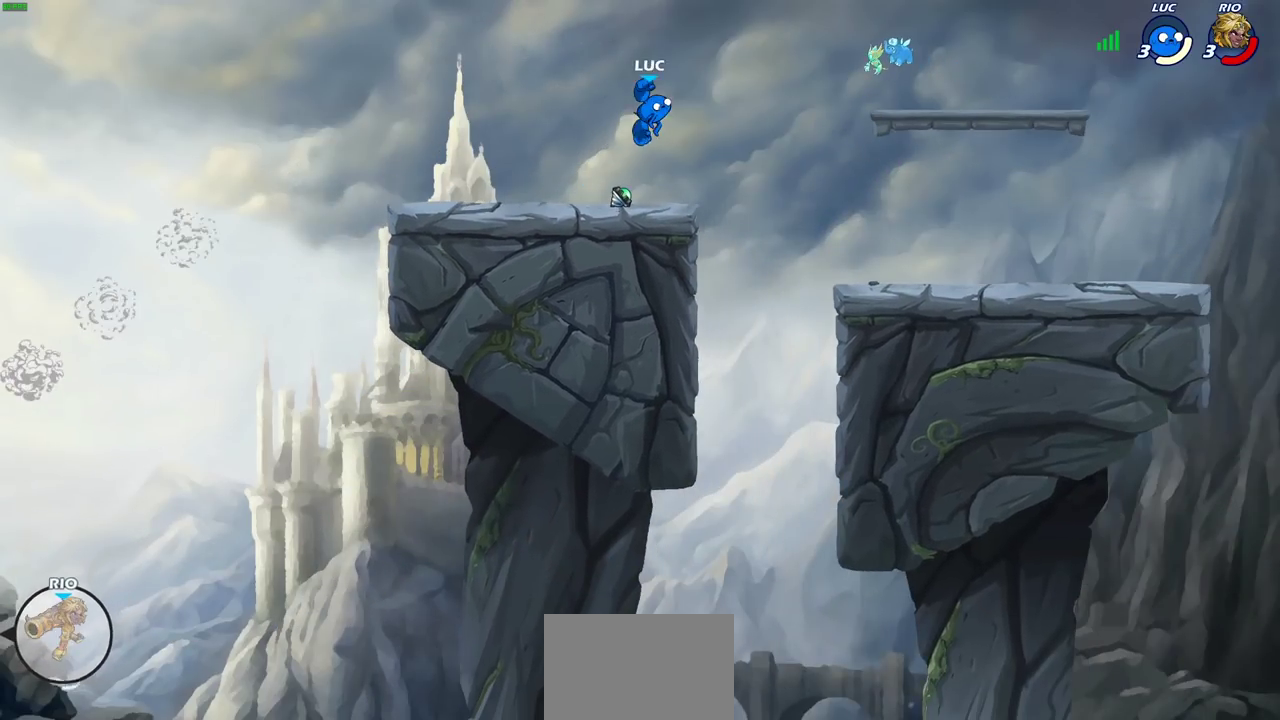
{"dt_ms": 400, "buttons": [], "left_stick": "left", "right_stick": "center", "events": [[33, "CIRCLE", "up"], [83, "left_stick", "center"], [350, "left_stick", "left"]]}
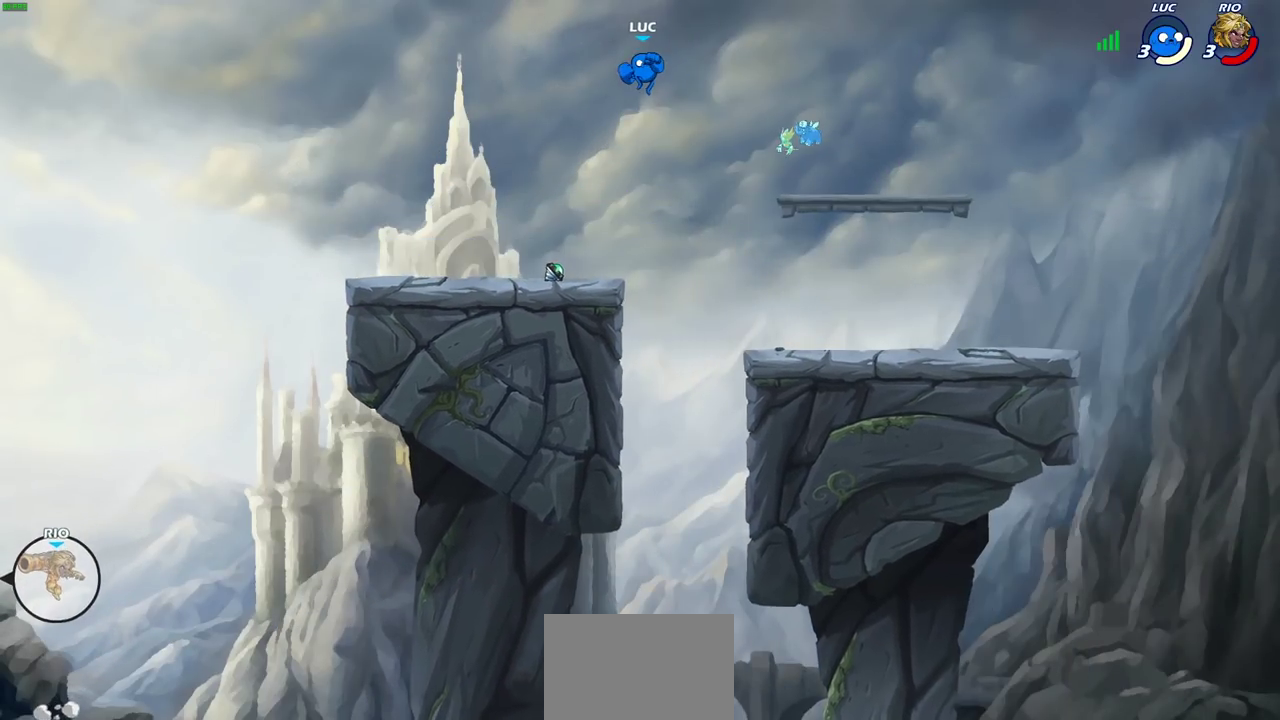
{"dt_ms": 400, "buttons": [], "left_stick": "up-left", "right_stick": "center", "events": [[100, "CROSS", "down"], [200, "CROSS", "up"], [367, "left_stick", "up-left"]]}
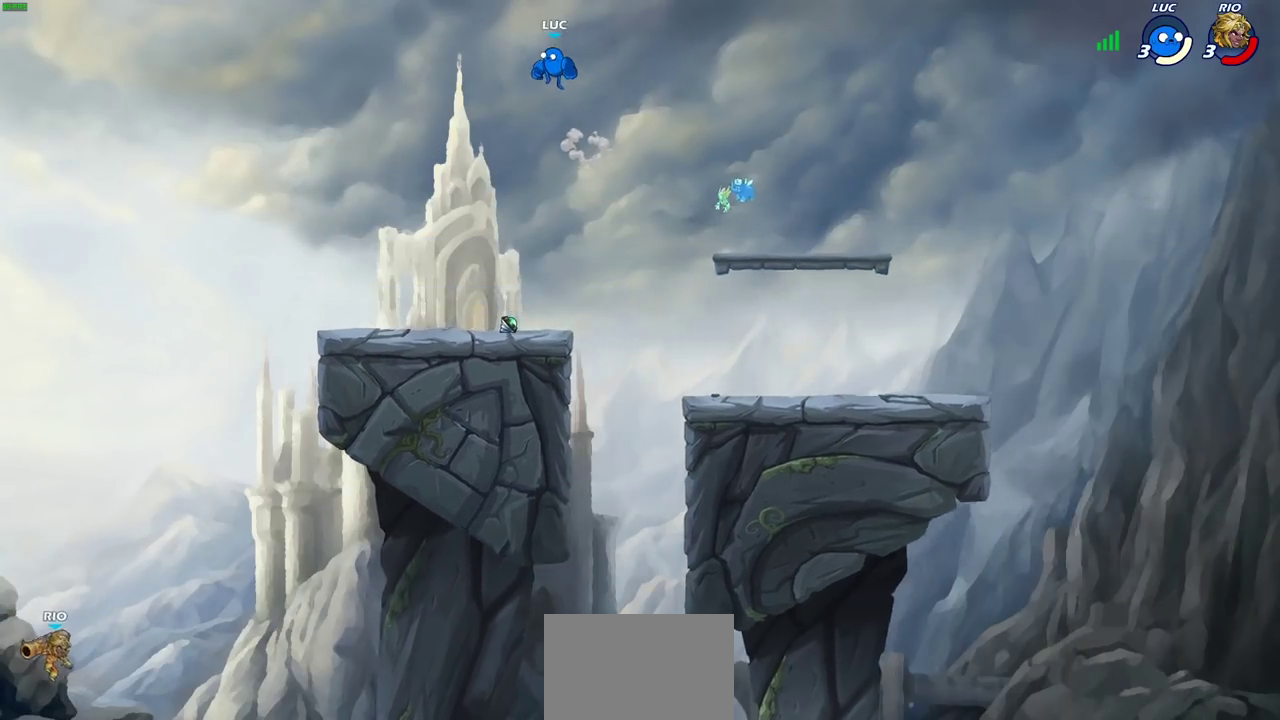
{"dt_ms": 600, "buttons": ["R1"], "left_stick": "up-right", "right_stick": "center", "events": [[150, "left_stick", "down-left"], [317, "R1", "down"], [483, "left_stick", "right"], [550, "left_stick", "up-right"]]}
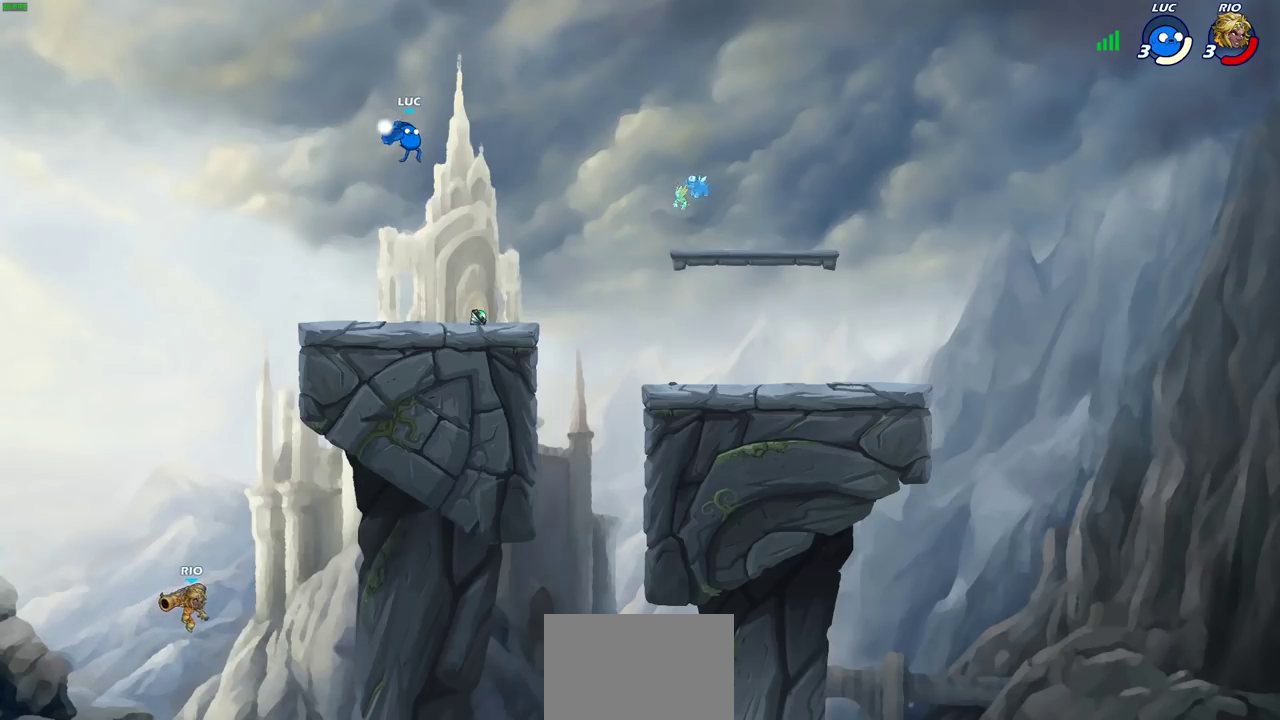
{"dt_ms": 600, "buttons": ["CROSS"], "left_stick": "right", "right_stick": "center", "events": [[17, "left_stick", "up"], [117, "R1", "up"], [183, "left_stick", "center"], [467, "left_stick", "right"], [517, "CROSS", "down"]]}
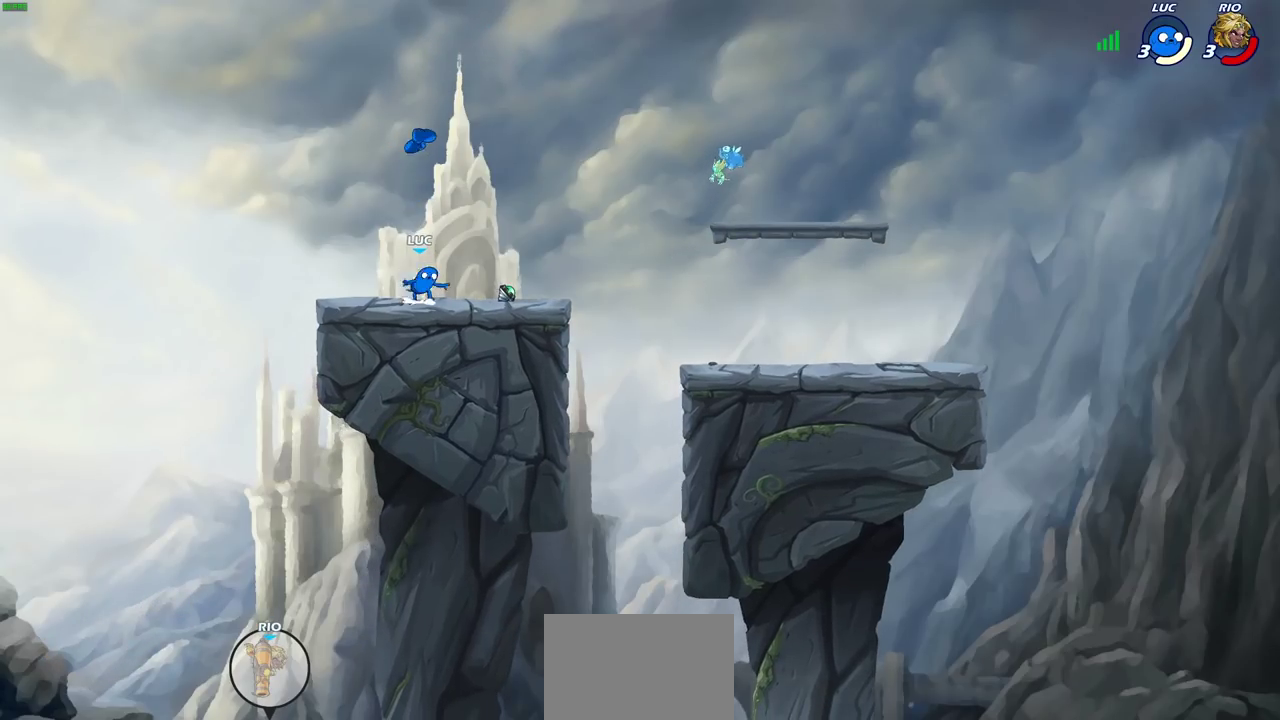
{"dt_ms": 400, "buttons": [], "left_stick": "down", "right_stick": "center", "events": [[17, "CROSS", "up"], [250, "left_stick", "down-right"], [400, "left_stick", "down"]]}
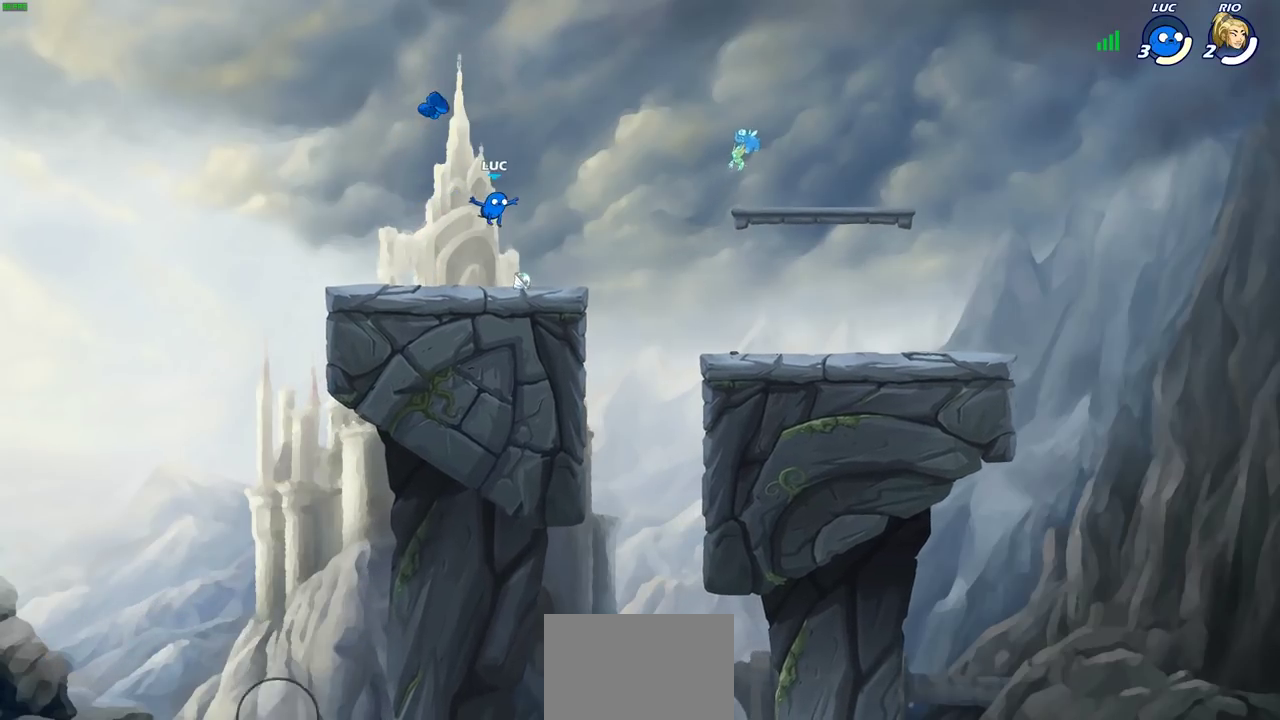
{"dt_ms": 500, "buttons": [], "left_stick": "right", "right_stick": "center", "events": [[100, "R1", "down"], [117, "left_stick", "down-left"], [167, "CROSS", "down"], [183, "left_stick", "left"], [250, "CROSS", "up"], [267, "R1", "up"], [367, "CROSS", "down"], [450, "CROSS", "up"], [450, "left_stick", "right"]]}
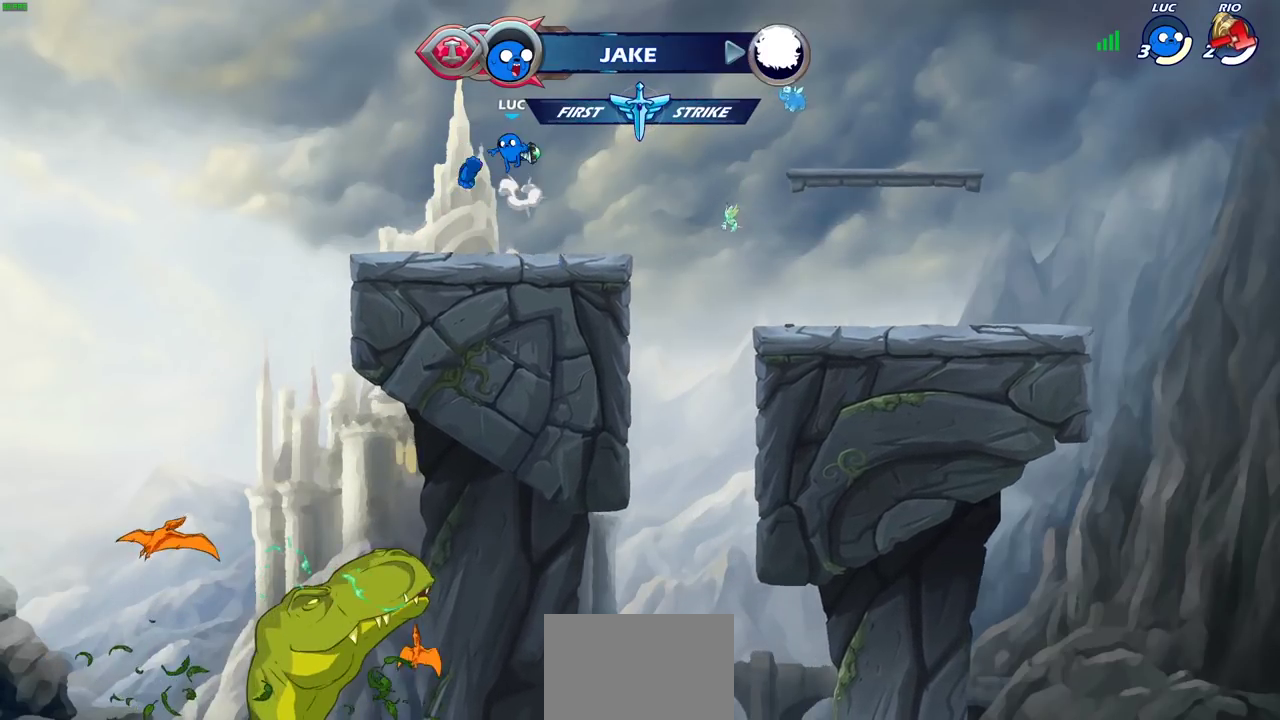
{"dt_ms": 500, "buttons": [], "left_stick": "left", "right_stick": "center", "events": [[33, "CIRCLE", "down"], [83, "left_stick", "center"], [117, "CIRCLE", "up"], [483, "left_stick", "left"]]}
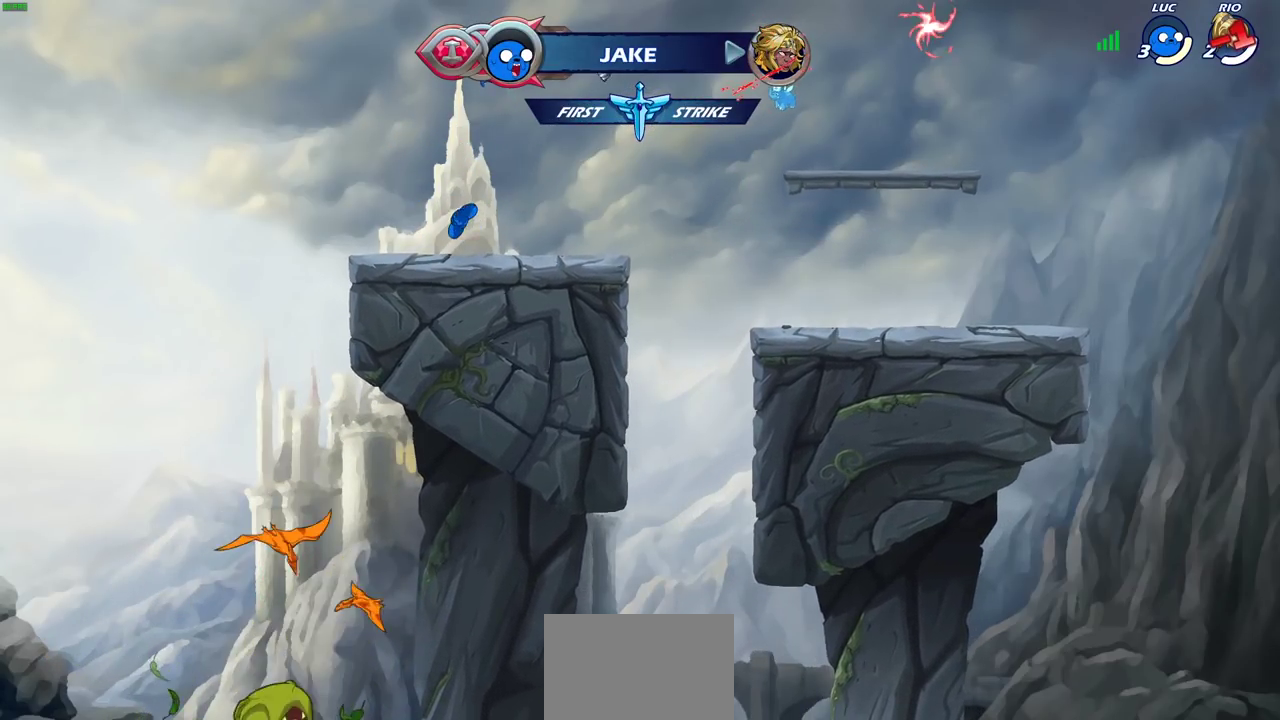
{"dt_ms": 500, "buttons": ["R1"], "left_stick": "right", "right_stick": "center", "events": [[83, "left_stick", "down-left"], [183, "left_stick", "down"], [250, "left_stick", "down-right"], [383, "left_stick", "right"], [400, "R1", "down"]]}
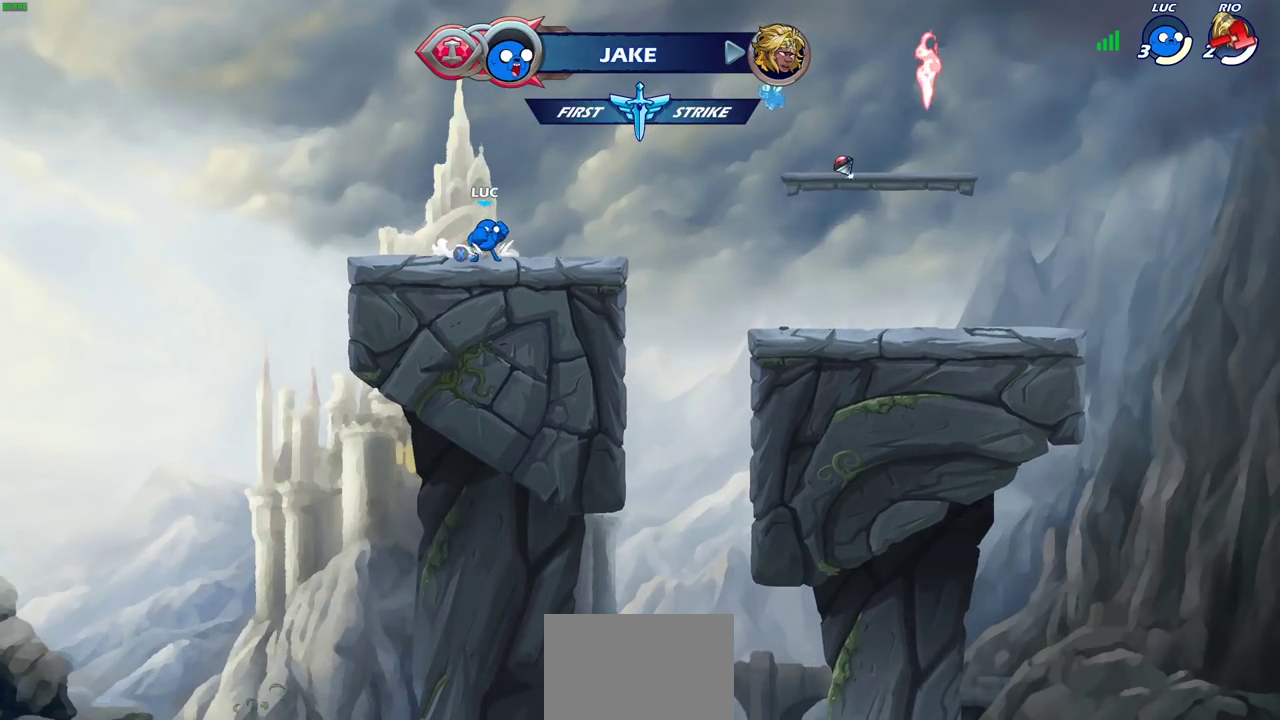
{"dt_ms": 500, "buttons": [], "left_stick": "up-right", "right_stick": "center", "events": [[17, "R1", "up"], [233, "left_stick", "up-right"]]}
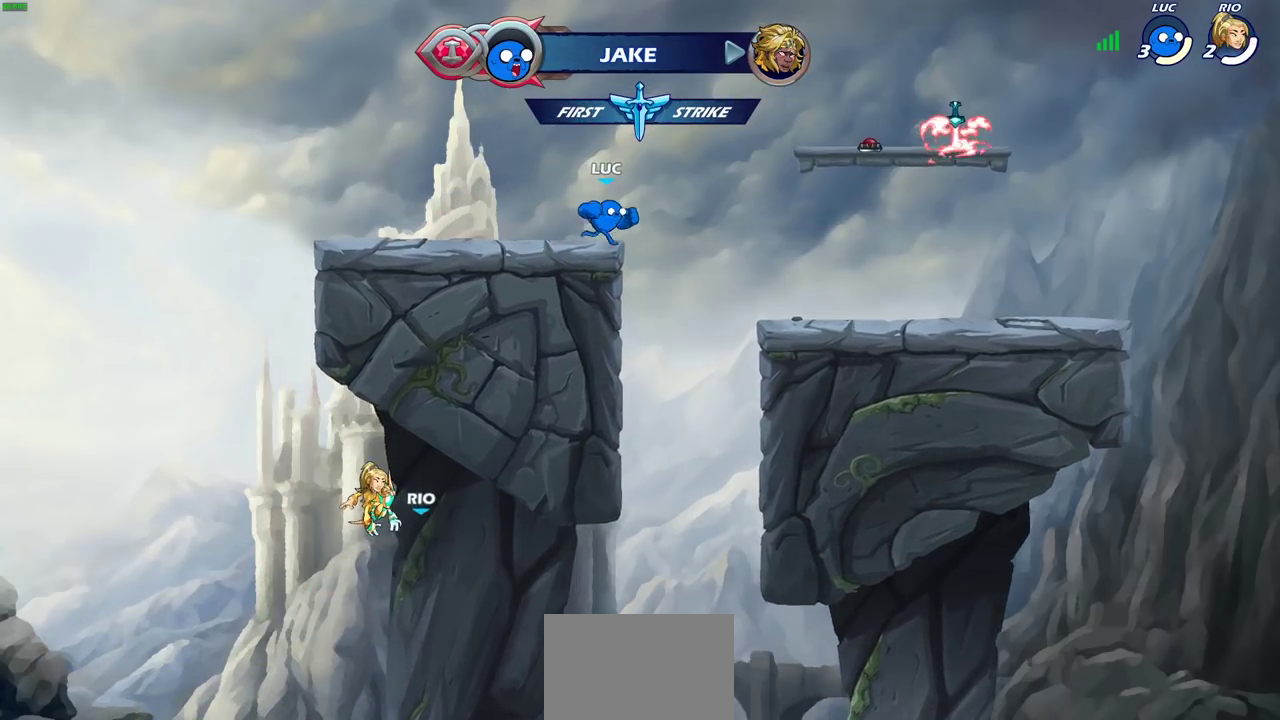
{"dt_ms": 500, "buttons": [], "left_stick": "left", "right_stick": "center", "events": [[17, "R2", "down"], [33, "CROSS", "down"], [117, "CROSS", "up"], [117, "left_stick", "center"], [150, "R2", "up"], [300, "left_stick", "down-left"], [483, "left_stick", "left"]]}
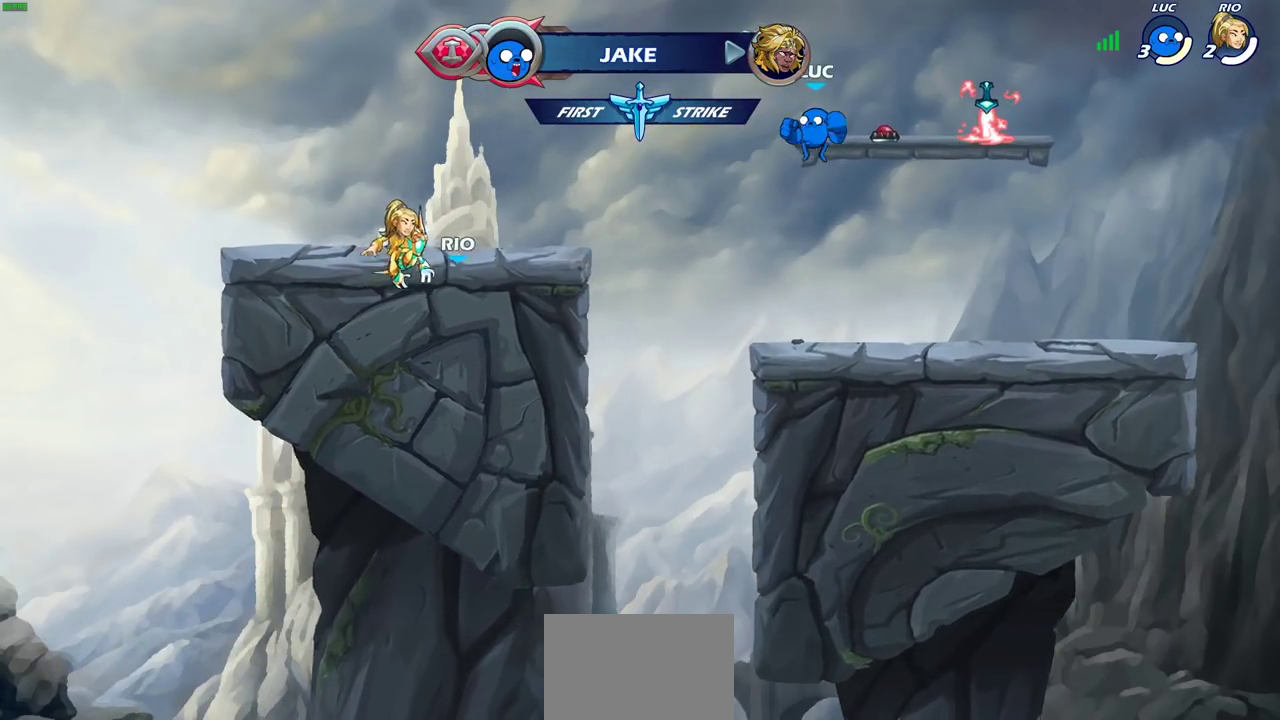
{"dt_ms": 500, "buttons": ["R2"], "left_stick": "up-left", "right_stick": "center", "events": [[83, "left_stick", "down-left"], [217, "left_stick", "left"], [400, "left_stick", "up-left"], [450, "R2", "down"]]}
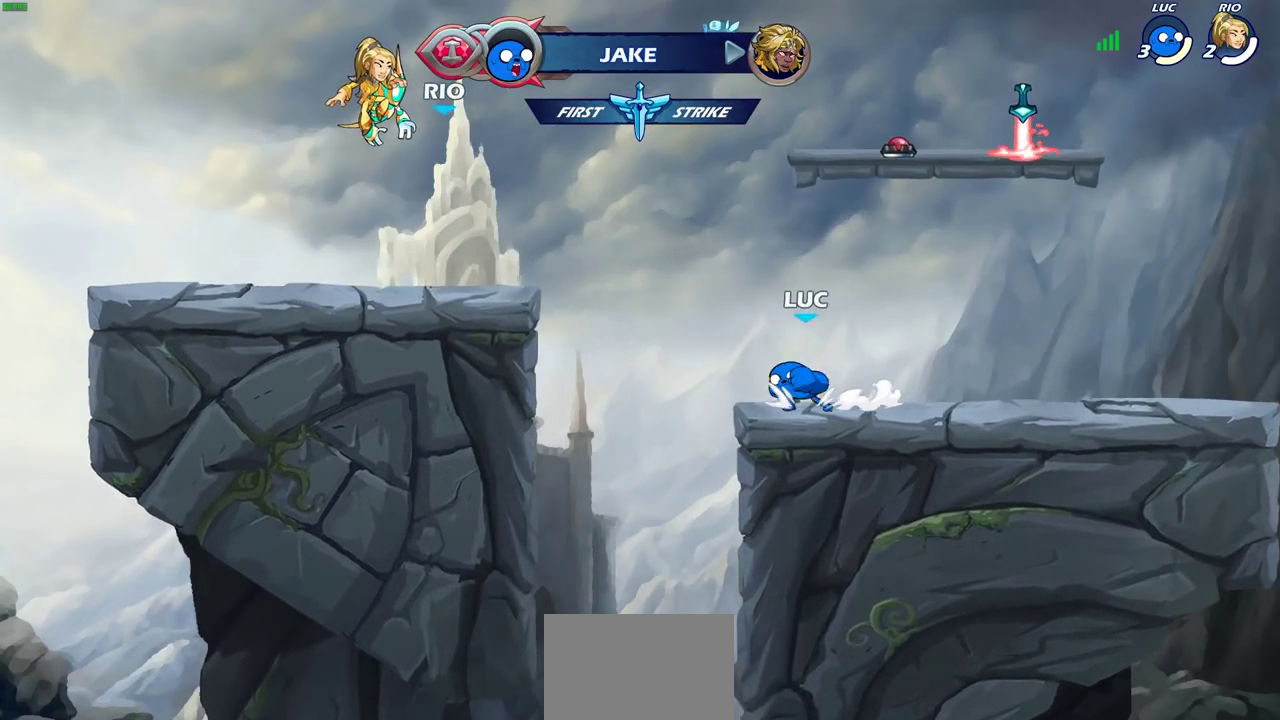
{"dt_ms": 700, "buttons": [], "left_stick": "center", "right_stick": "center", "events": [[17, "CROSS", "down"], [117, "R2", "up"], [133, "CROSS", "up"], [183, "CROSS", "down"], [250, "left_stick", "up-right"], [300, "CROSS", "up"], [333, "CIRCLE", "down"], [450, "CIRCLE", "up"], [517, "left_stick", "center"]]}
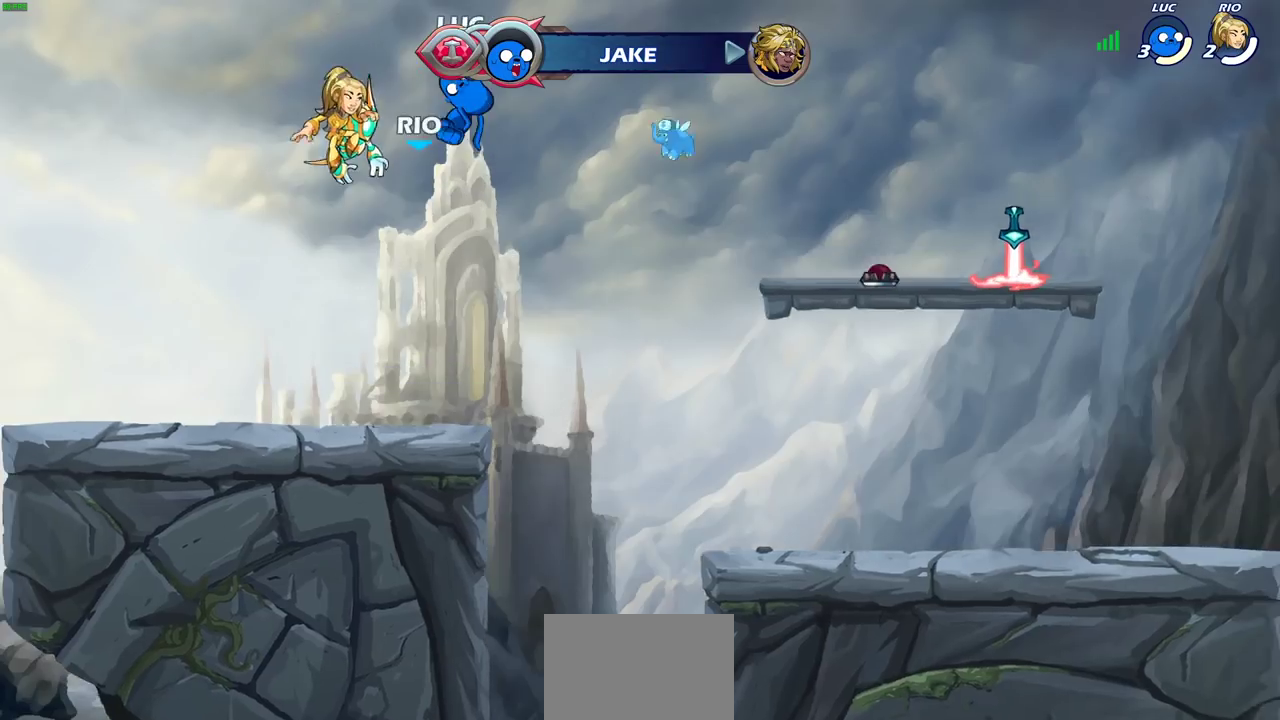
{"dt_ms": 300, "buttons": [], "left_stick": "up", "right_stick": "center", "events": [[217, "left_stick", "up"], [250, "R1", "down"], [300, "R1", "up"]]}